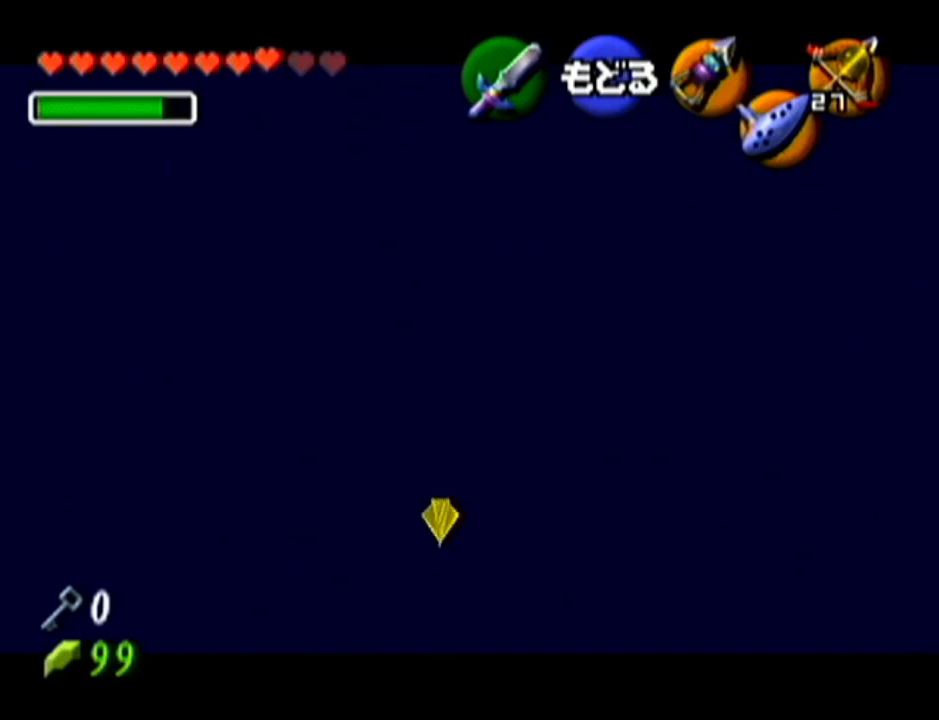
Gameplay with a controller (Nintendo layout); each line is a JSON object with the inputs held at the frame after it. "events" lists button and stick changes between this image and that frame as [ms after this image, input, new state], when the widget could be followed in between. Not read: L3 R3.
{"buttons": [], "left_stick": "center", "events": [[267, "left_stick", "up"], [334, "C_LEFT", "down"], [417, "C_LEFT", "up"], [417, "left_stick", "center"]]}
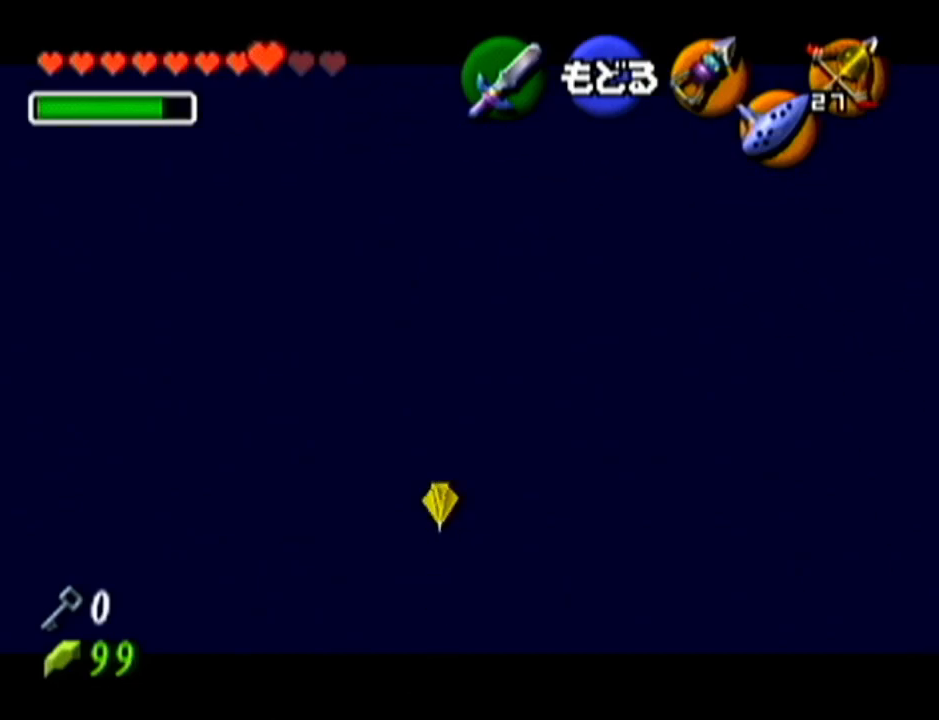
{"buttons": [], "left_stick": "center", "events": []}
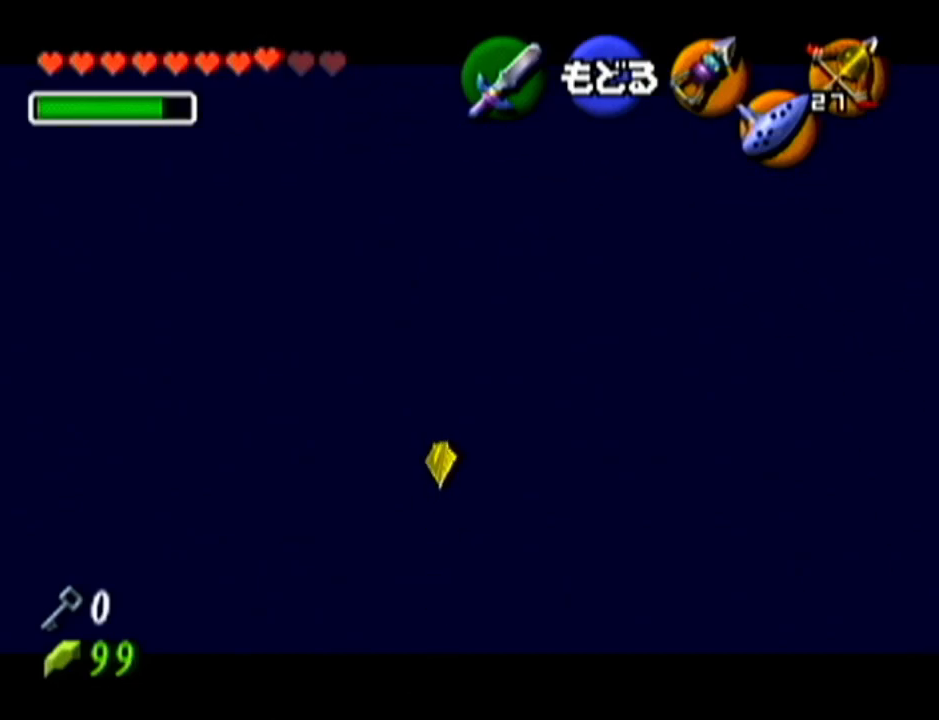
{"buttons": [], "left_stick": "center", "events": []}
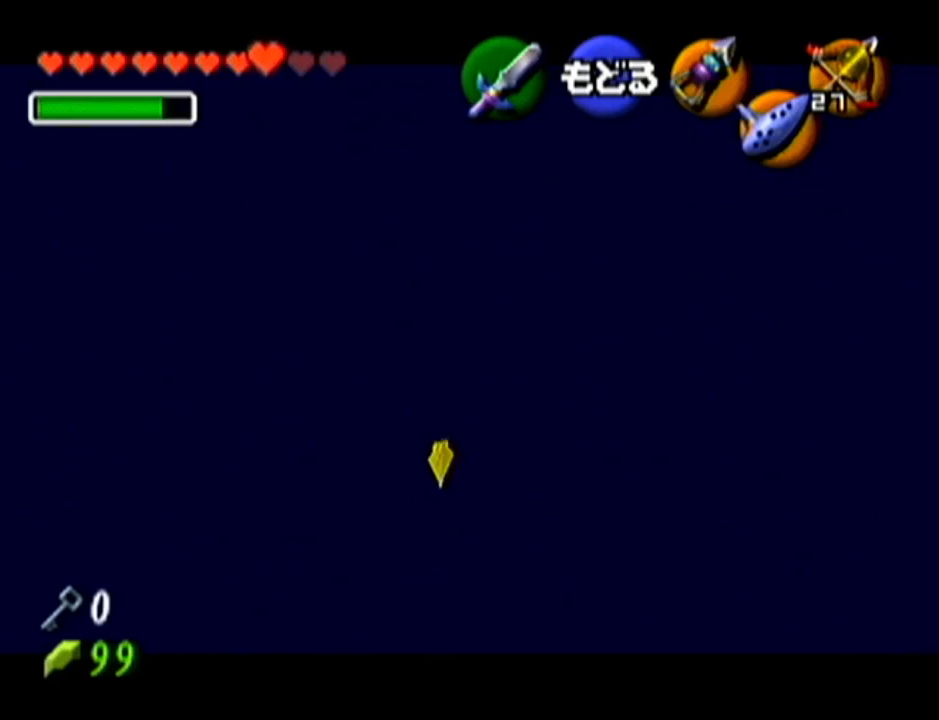
{"buttons": [], "left_stick": "center", "events": [[166, "left_stick", "up"], [233, "C_LEFT", "down"], [300, "C_LEFT", "up"], [317, "left_stick", "center"]]}
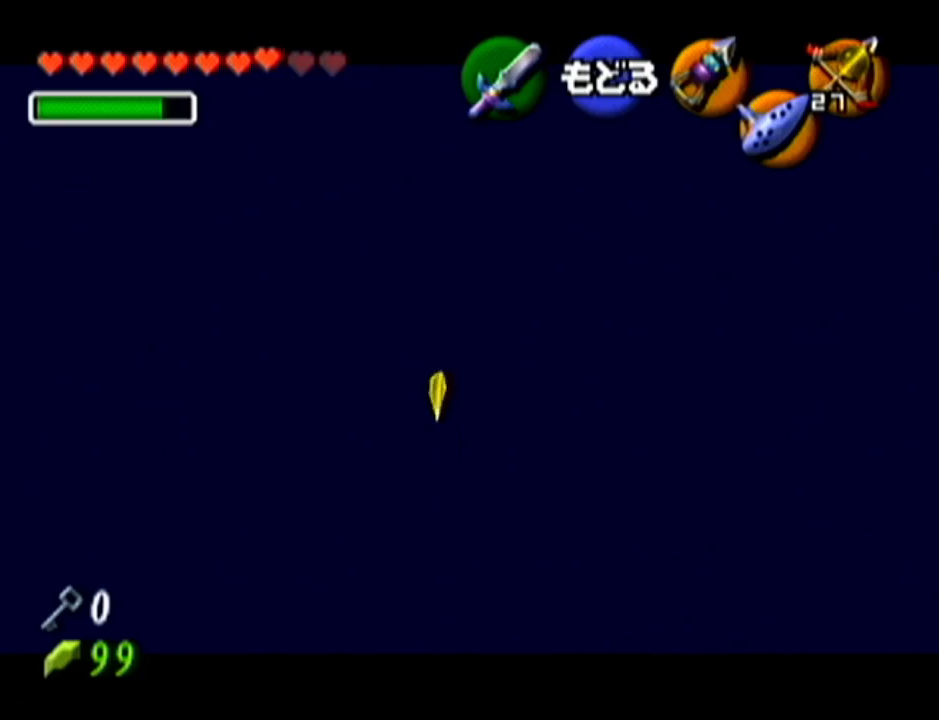
{"buttons": [], "left_stick": "center", "events": []}
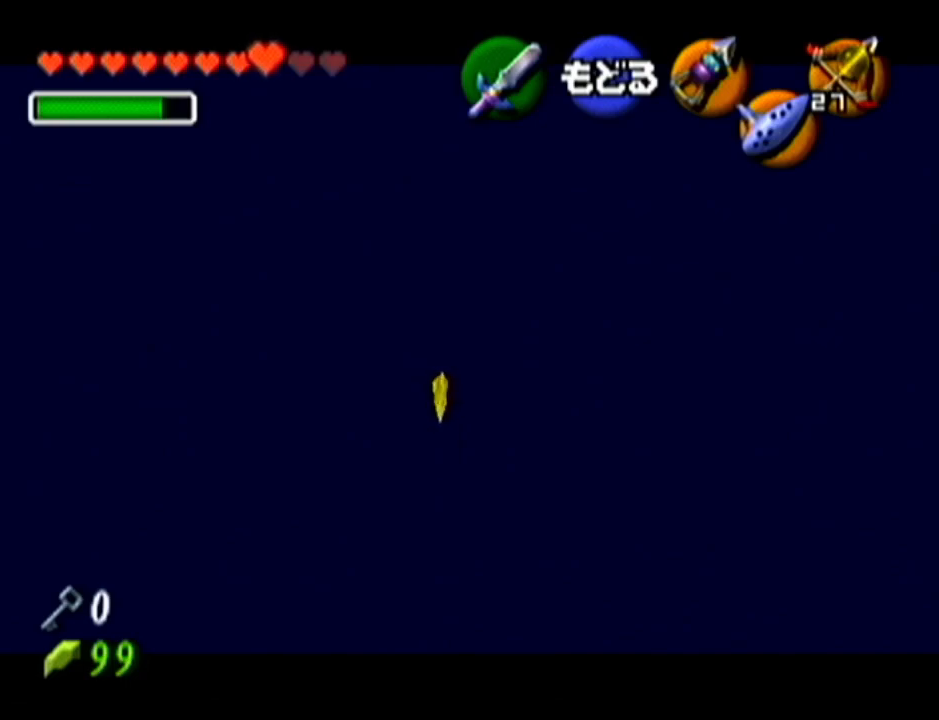
{"buttons": [], "left_stick": "center", "events": []}
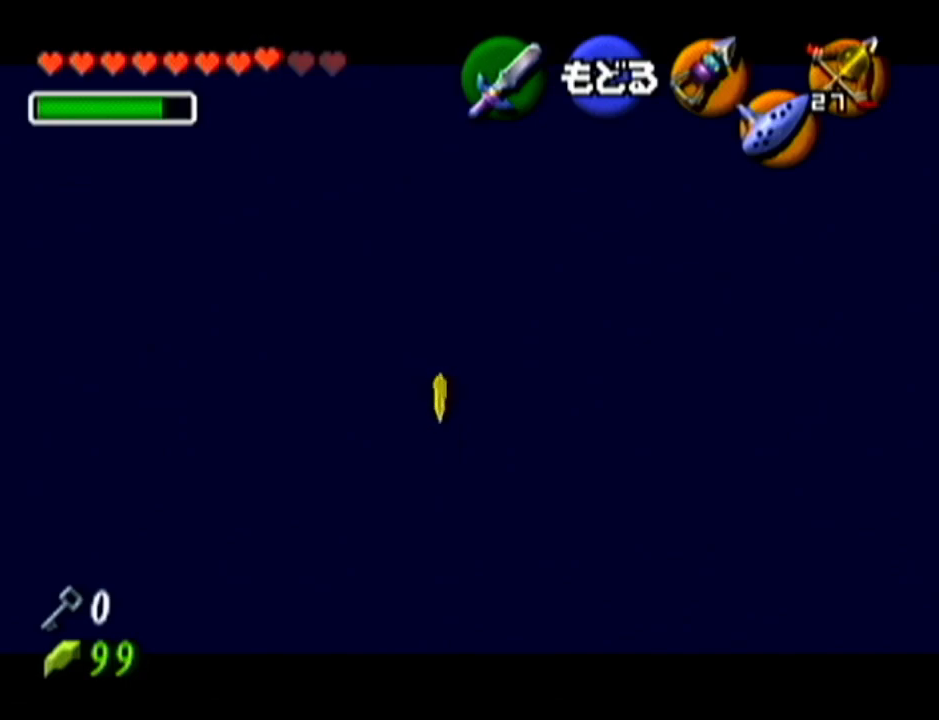
{"buttons": [], "left_stick": "center", "events": [[200, "A", "down"], [317, "A", "up"]]}
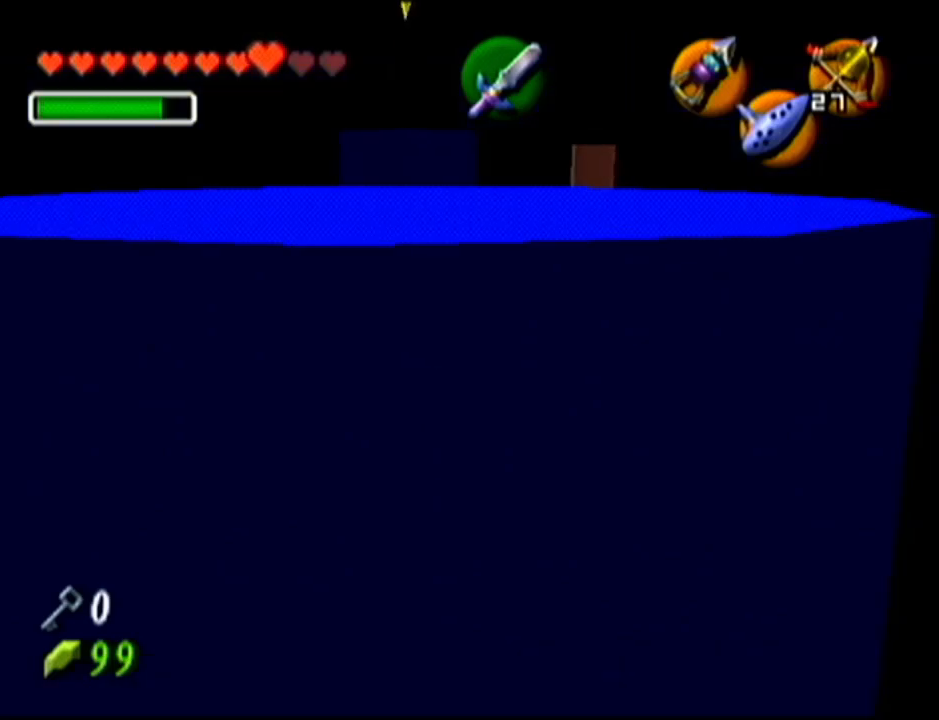
{"buttons": [], "left_stick": "center", "events": []}
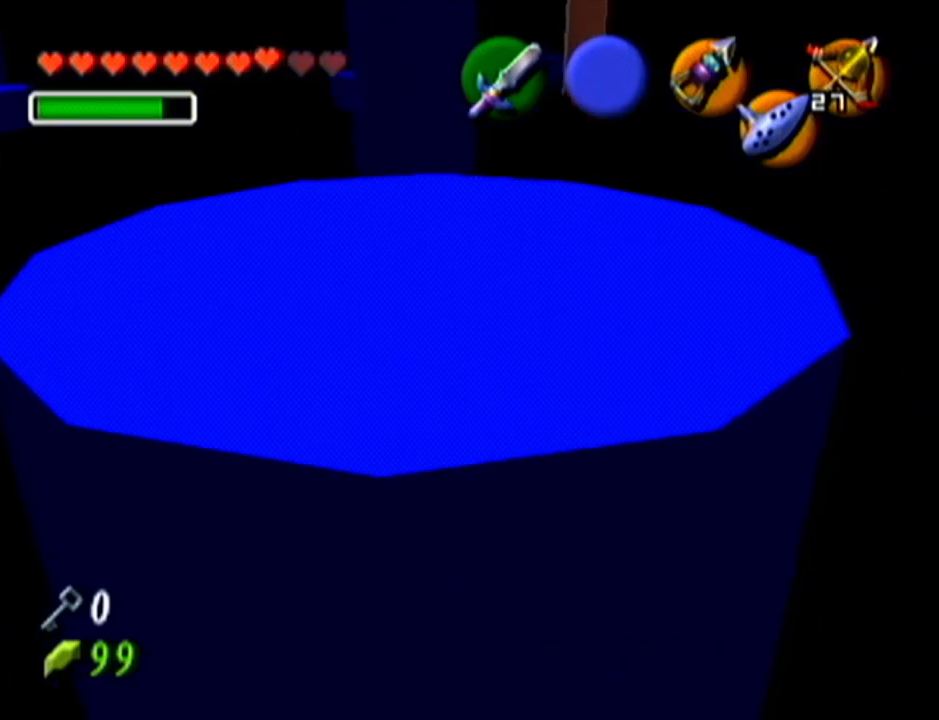
{"buttons": [], "left_stick": "center", "events": [[50, "left_stick", "up-left"], [334, "left_stick", "center"]]}
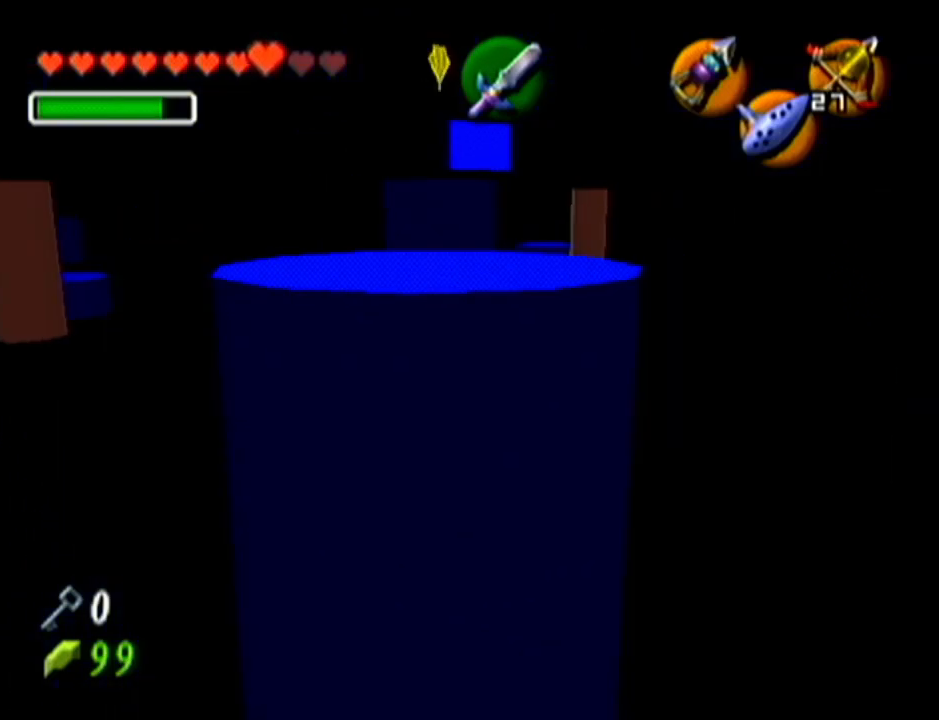
{"buttons": [], "left_stick": "center", "events": [[266, "left_stick", "up"], [500, "left_stick", "center"]]}
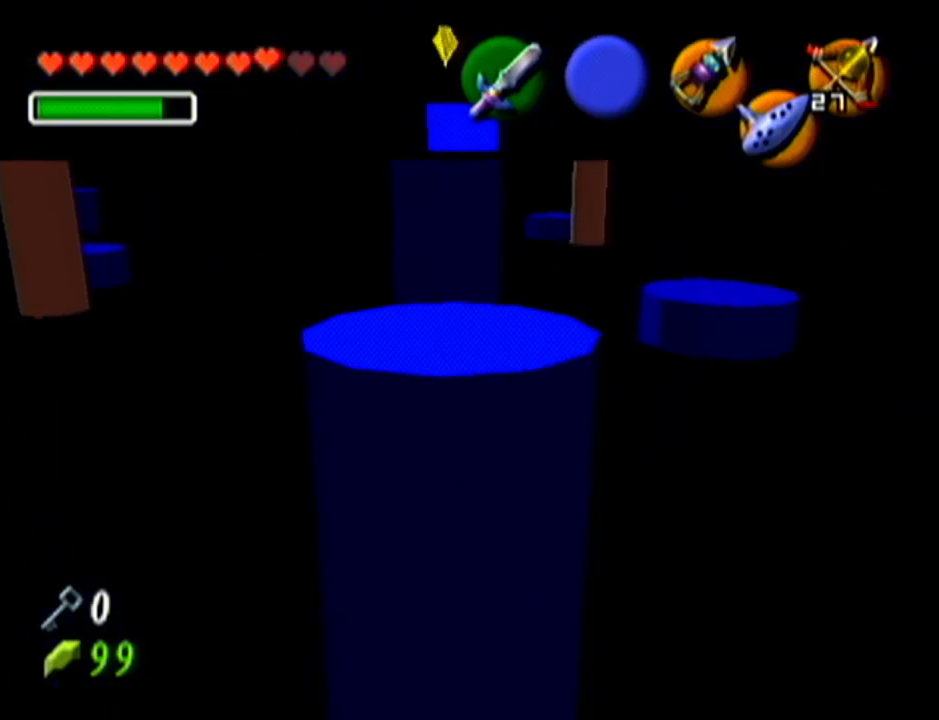
{"buttons": [], "left_stick": "center", "events": [[167, "C_LEFT", "down"], [317, "C_LEFT", "up"]]}
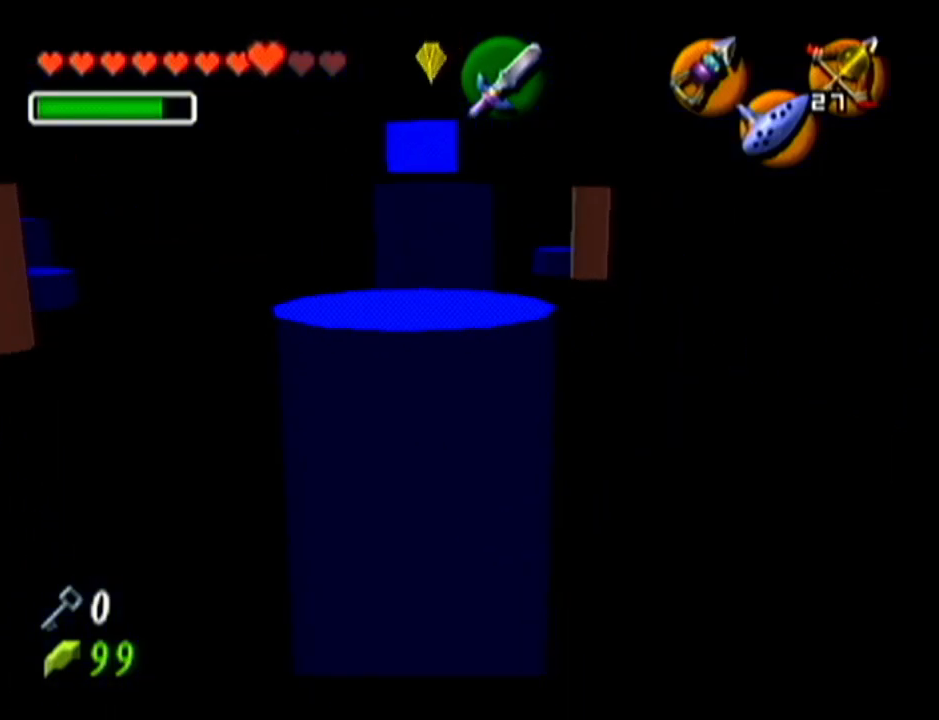
{"buttons": [], "left_stick": "down-left", "events": [[283, "left_stick", "down-left"]]}
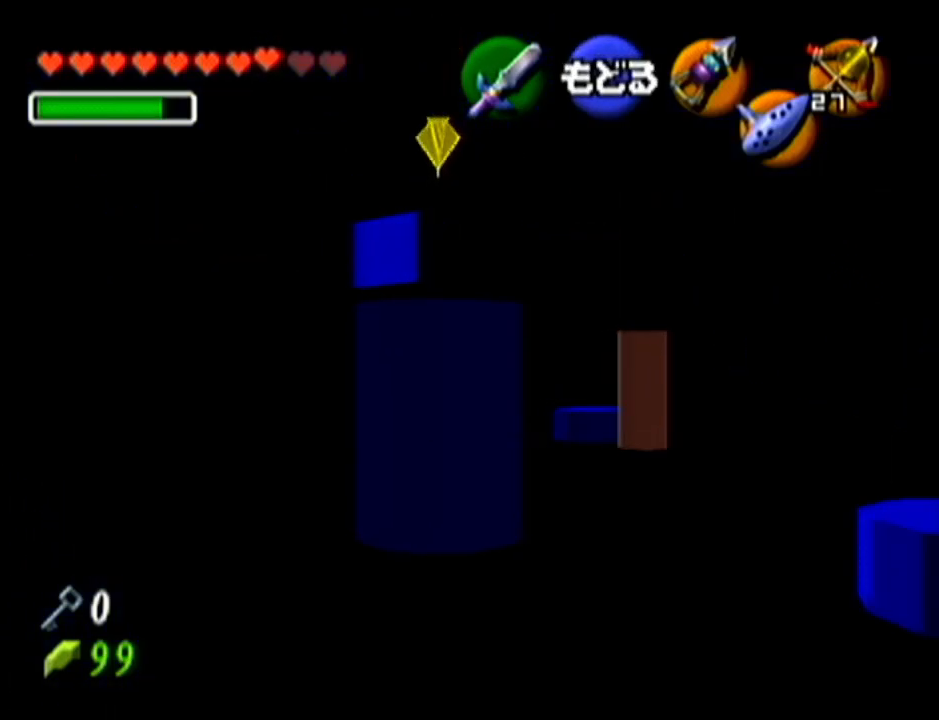
{"buttons": [], "left_stick": "down", "events": [[83, "left_stick", "down"]]}
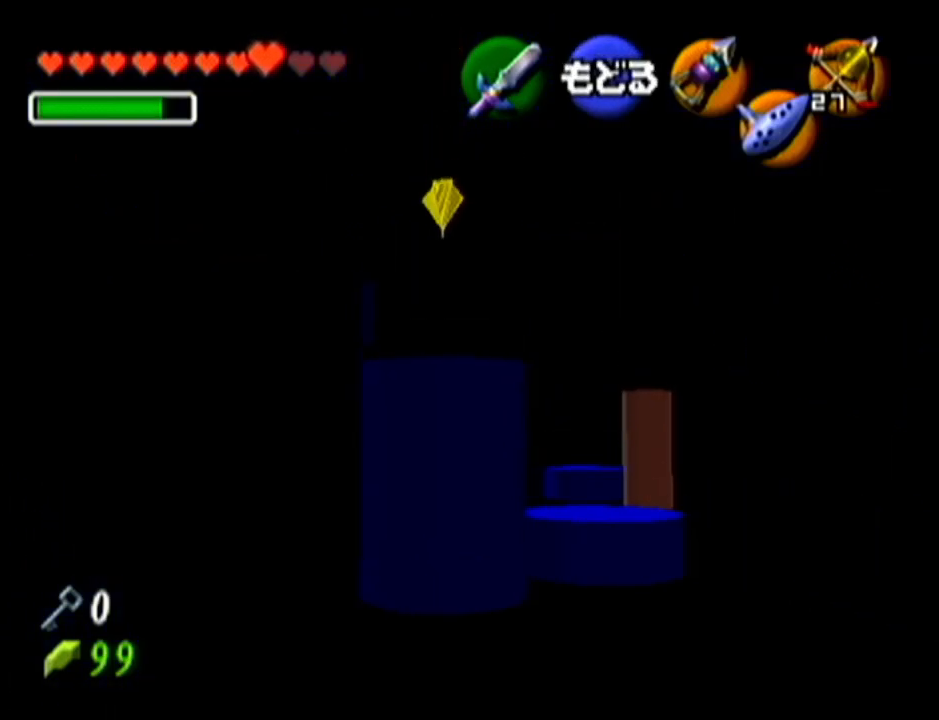
{"buttons": ["C_LEFT"], "left_stick": "down", "events": [[483, "C_LEFT", "down"]]}
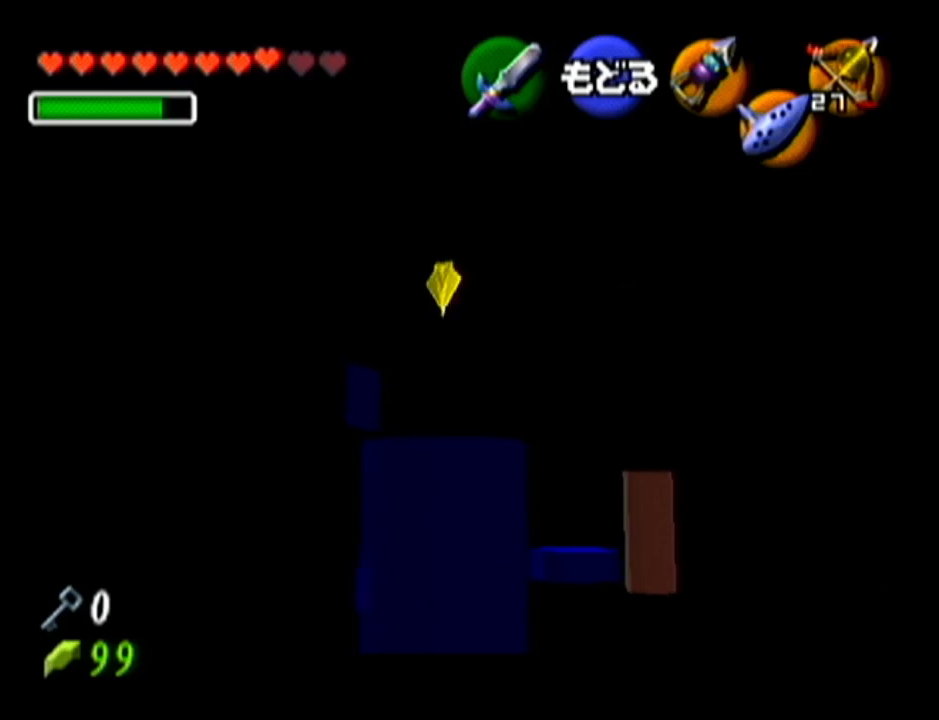
{"buttons": [], "left_stick": "center", "events": [[501, "C_LEFT", "up"], [501, "left_stick", "center"]]}
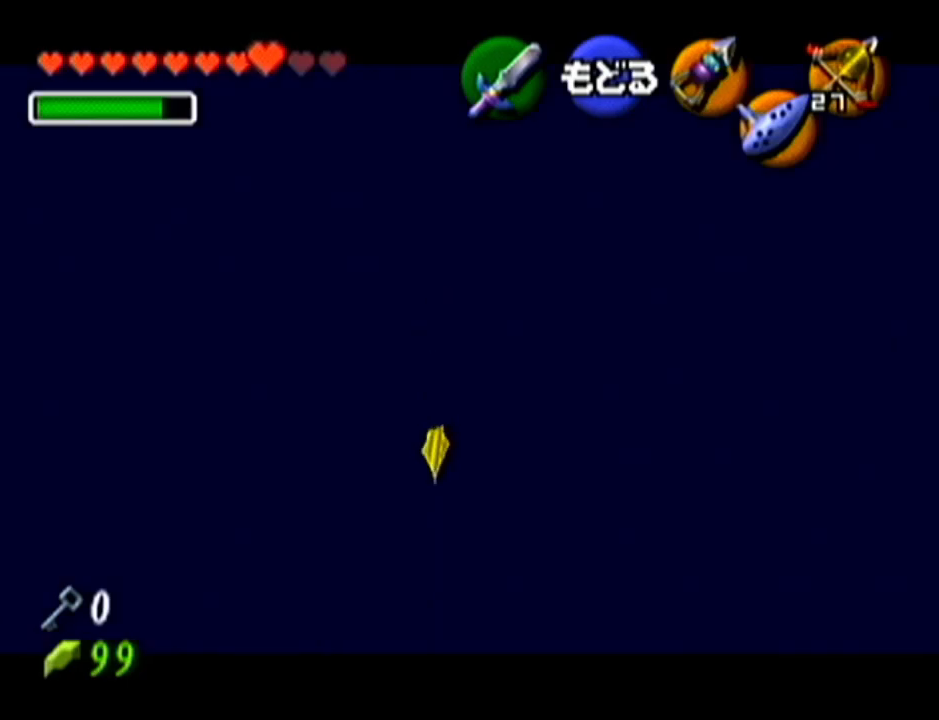
{"buttons": [], "left_stick": "center", "events": []}
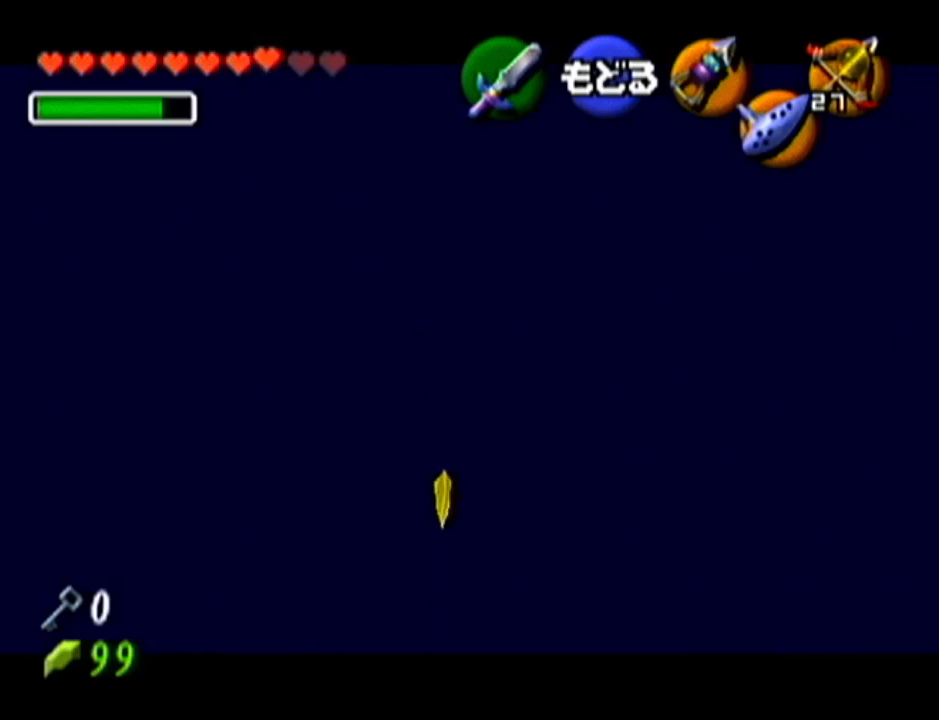
{"buttons": ["C_LEFT"], "left_stick": "down", "events": [[467, "C_LEFT", "down"], [467, "left_stick", "down"]]}
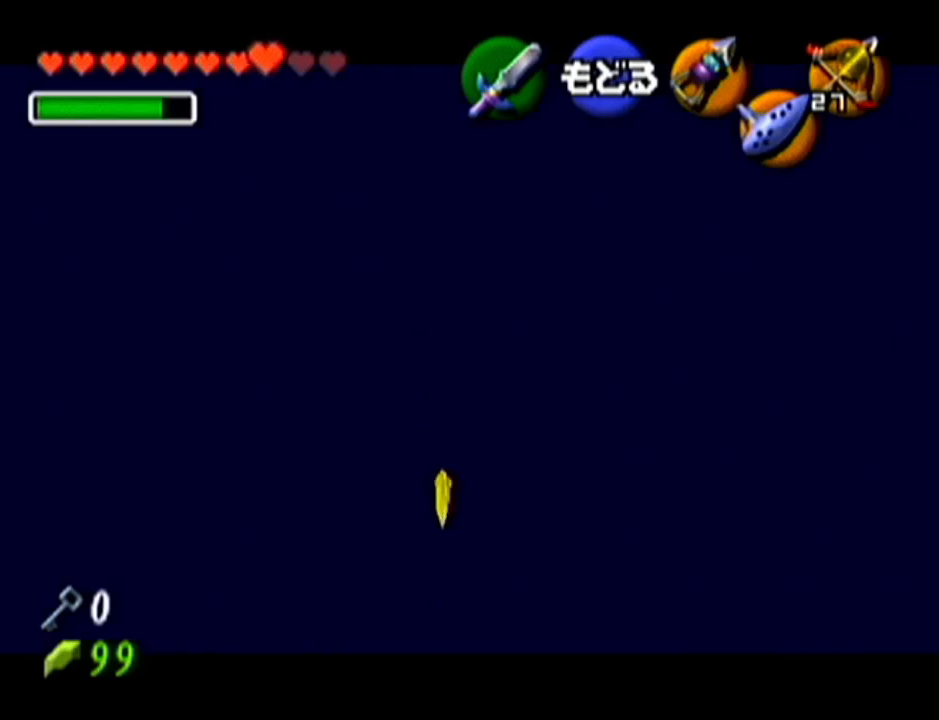
{"buttons": [], "left_stick": "center", "events": [[83, "C_LEFT", "up"], [117, "left_stick", "center"]]}
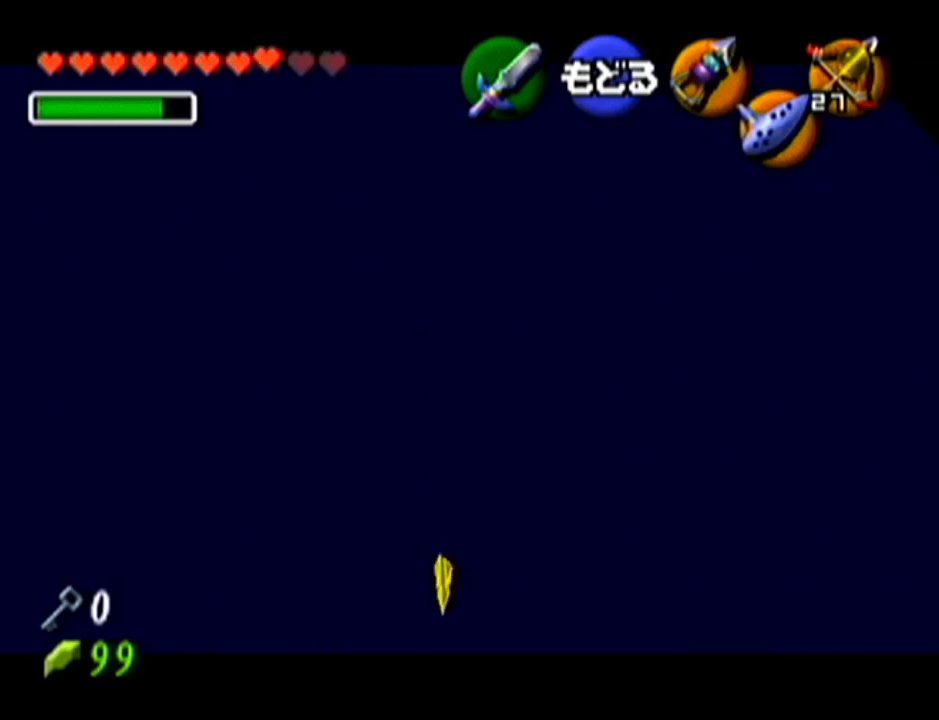
{"buttons": [], "left_stick": "down", "events": [[401, "C_LEFT", "down"], [401, "left_stick", "down"], [484, "C_LEFT", "up"]]}
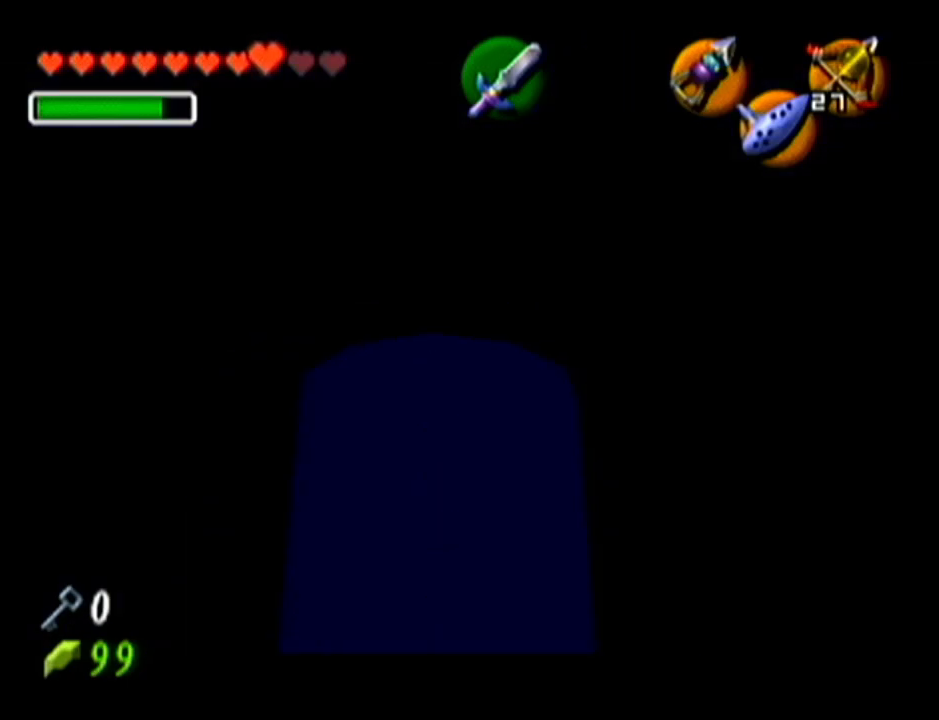
{"buttons": [], "left_stick": "center", "events": [[17, "left_stick", "center"]]}
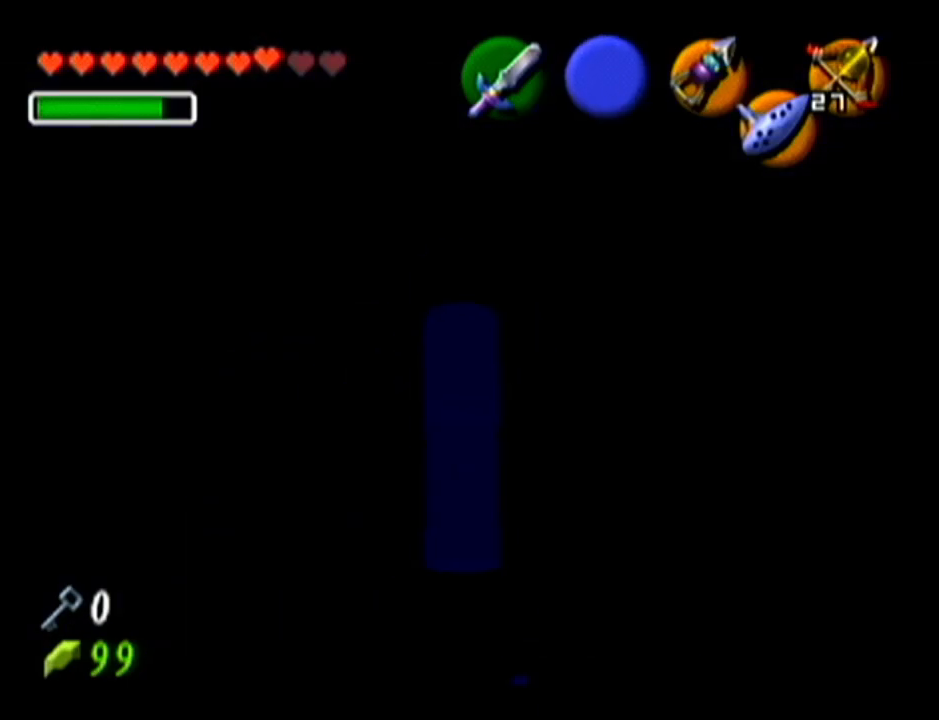
{"buttons": [], "left_stick": "center", "events": []}
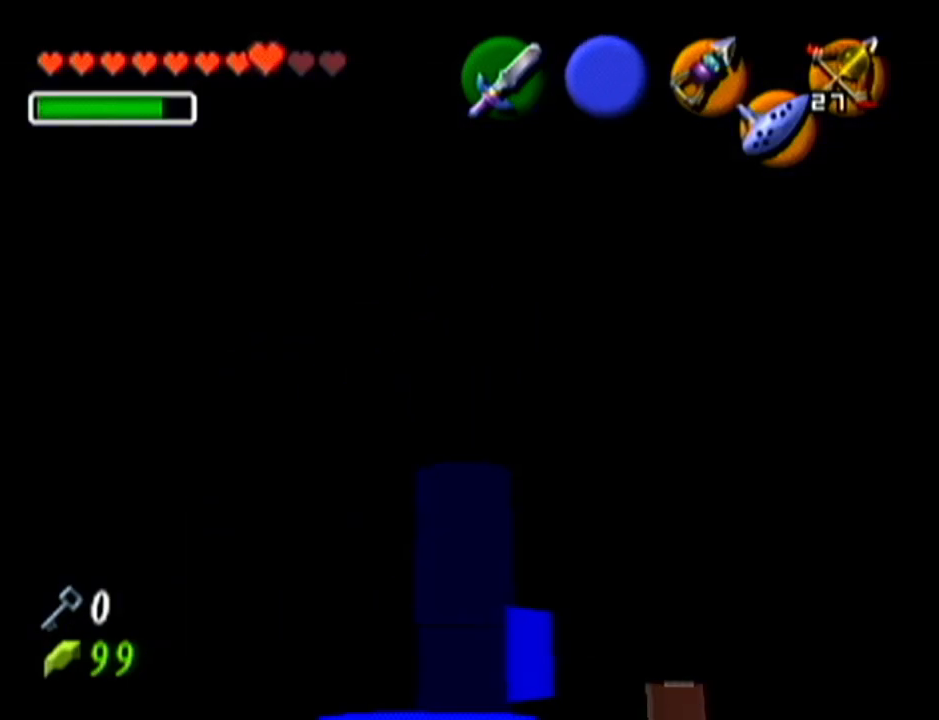
{"buttons": [], "left_stick": "down-right", "events": [[183, "left_stick", "down-right"]]}
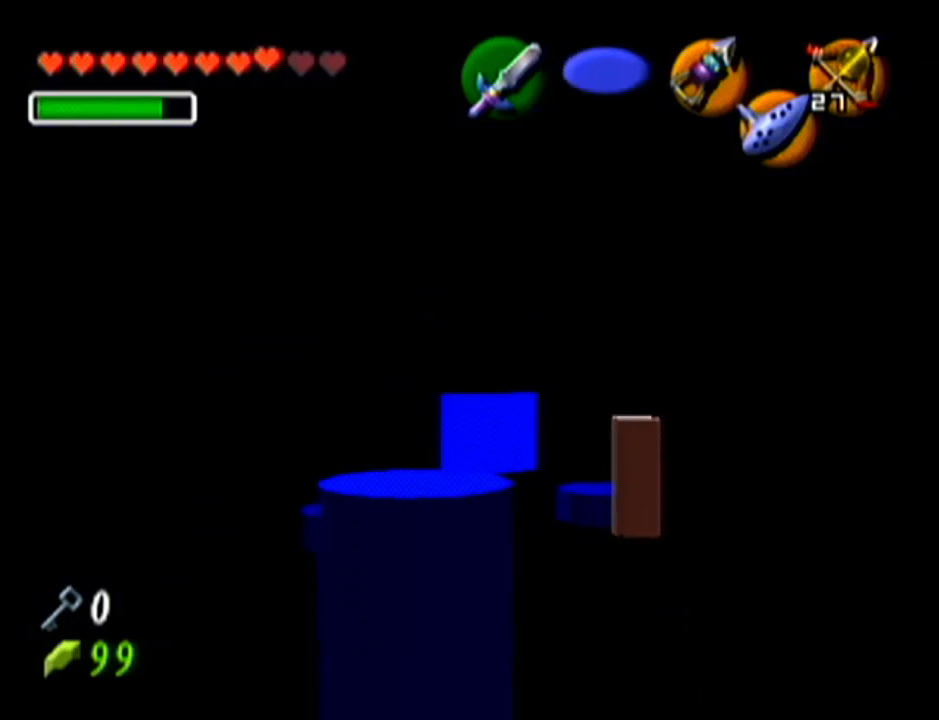
{"buttons": [], "left_stick": "down", "events": [[50, "left_stick", "center"], [467, "left_stick", "down"]]}
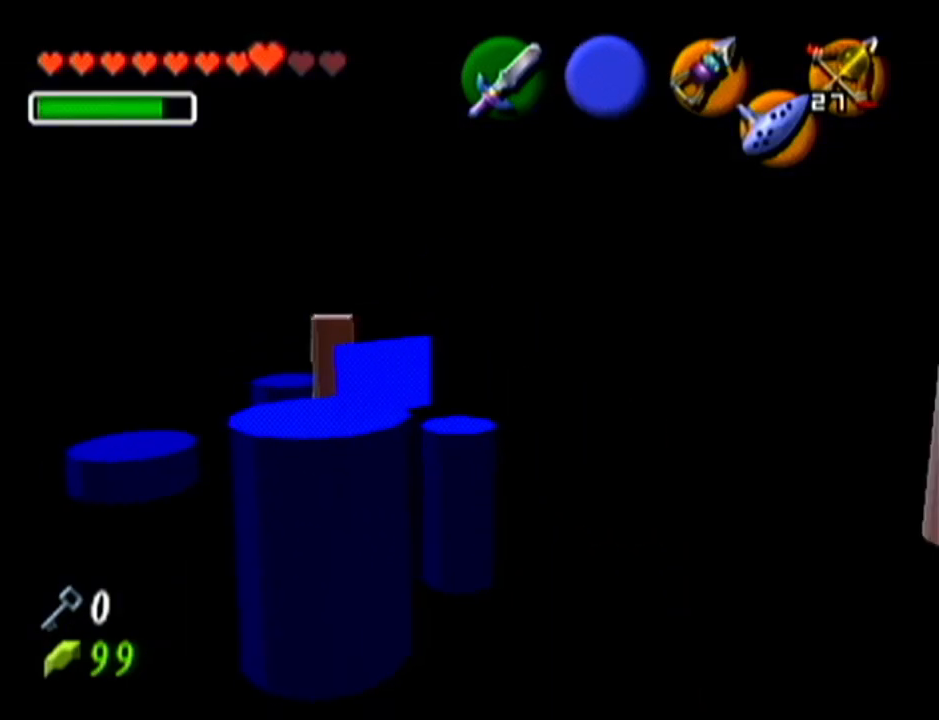
{"buttons": [], "left_stick": "down", "events": []}
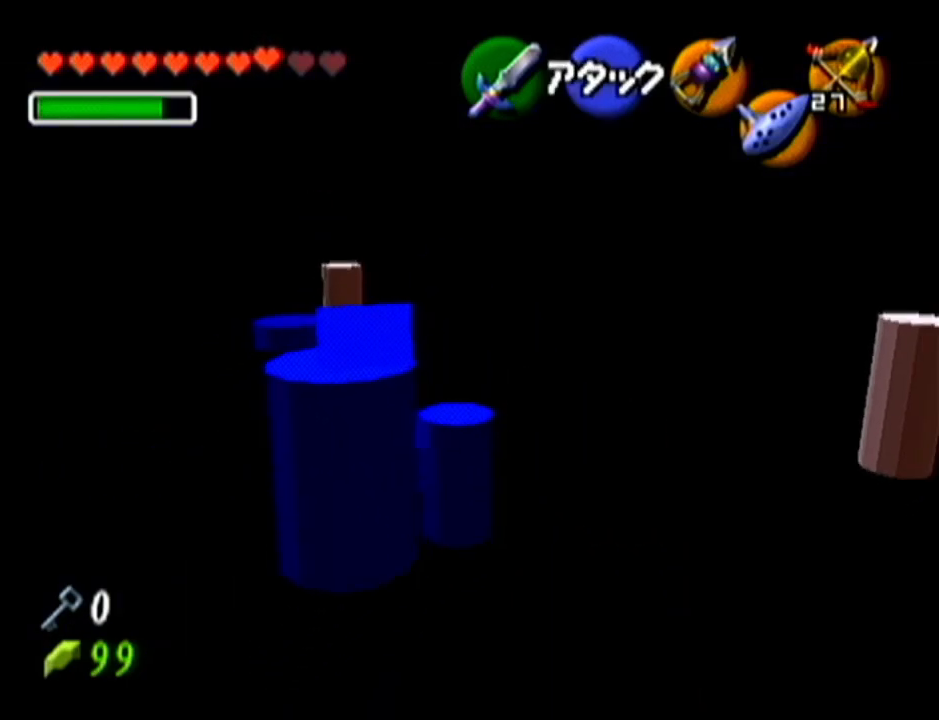
{"buttons": [], "left_stick": "up", "events": [[167, "left_stick", "center"], [234, "left_stick", "up"]]}
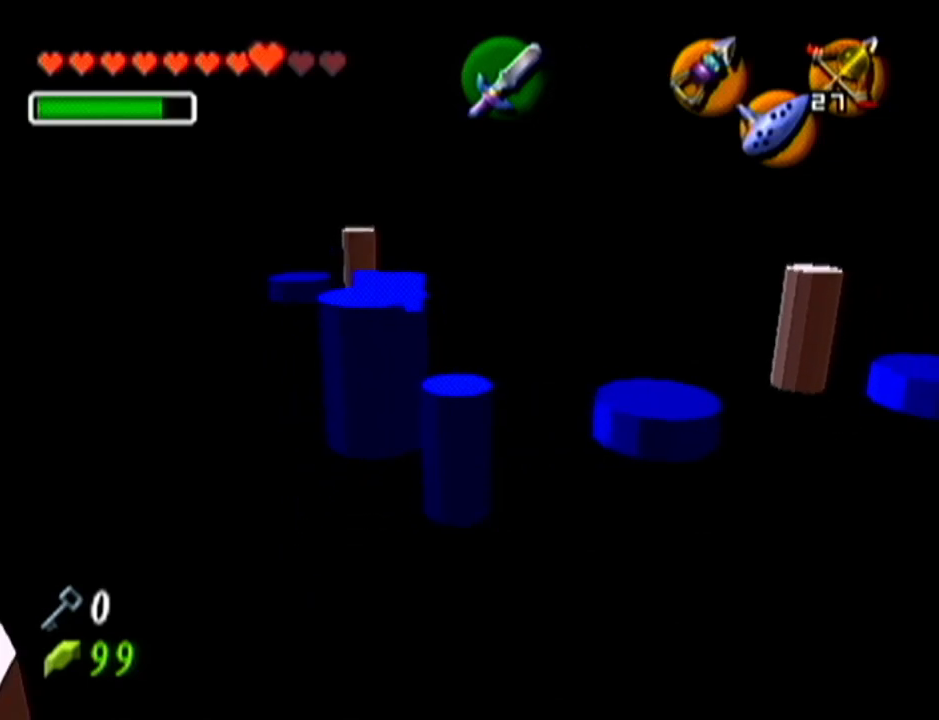
{"buttons": [], "left_stick": "up-left", "events": [[267, "left_stick", "up-left"]]}